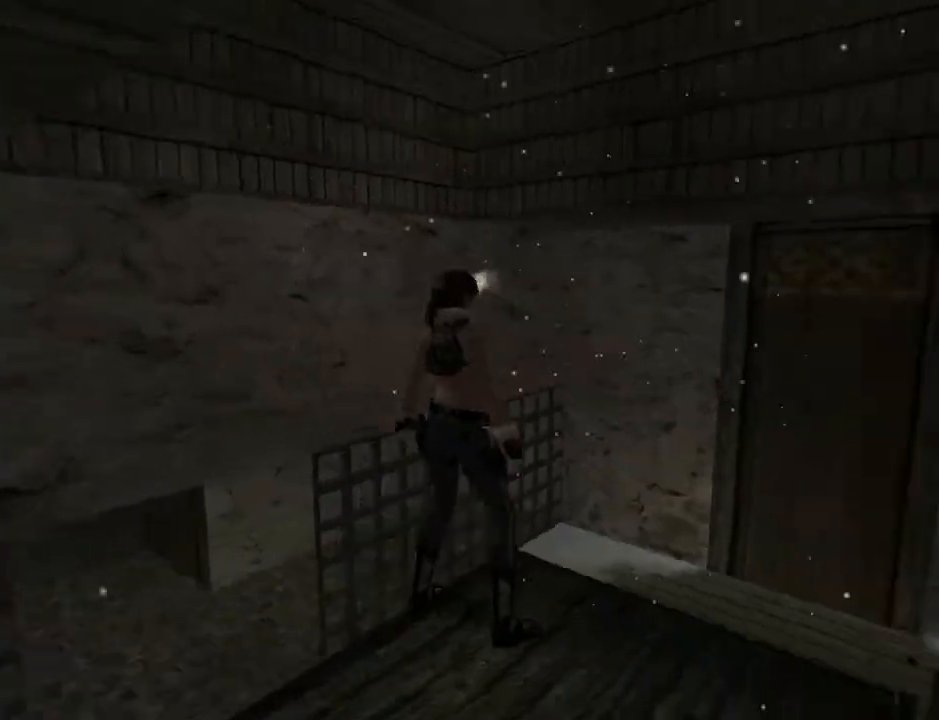
Gameplay with a controller (PlayStation layout); each line is a JSON object with the inputs held at the frame after it. "events" lists button and stick changes between this image and that frame as [ms after this image, input, new state], when the widget could be followed in between. Not read: L1 R1.
{"buttons": ["L2"], "left_stick": "center", "right_stick": "center", "events": [[133, "DPAD_RIGHT", "up"], [133, "L2", "down"]]}
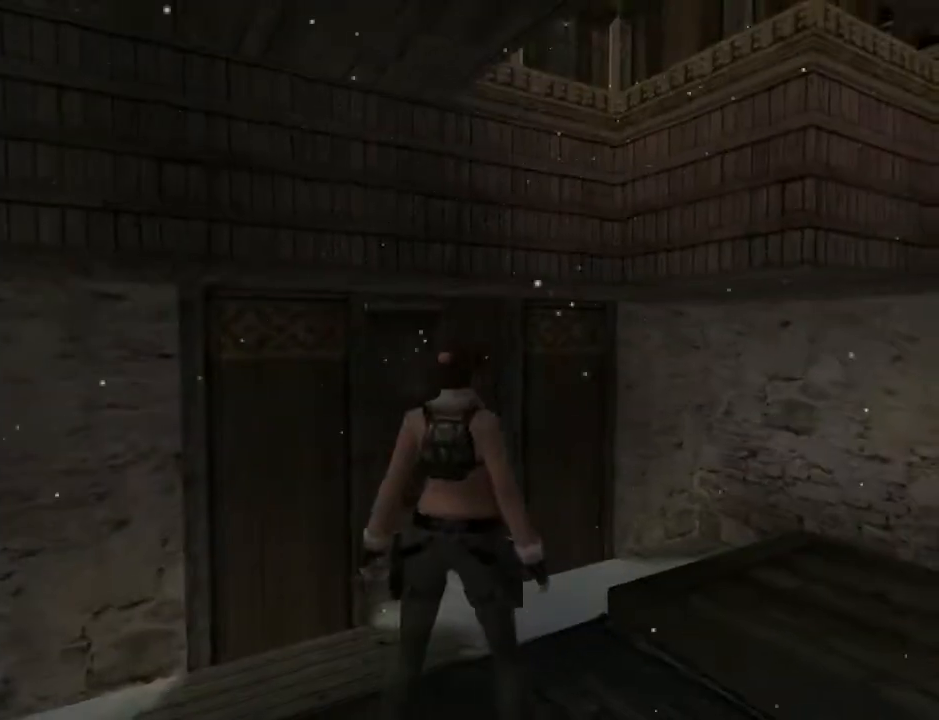
{"buttons": ["L2", "DPAD_RIGHT"], "left_stick": "center", "right_stick": "center", "events": [[167, "DPAD_DOWN", "down"], [333, "DPAD_DOWN", "up"], [467, "DPAD_RIGHT", "down"]]}
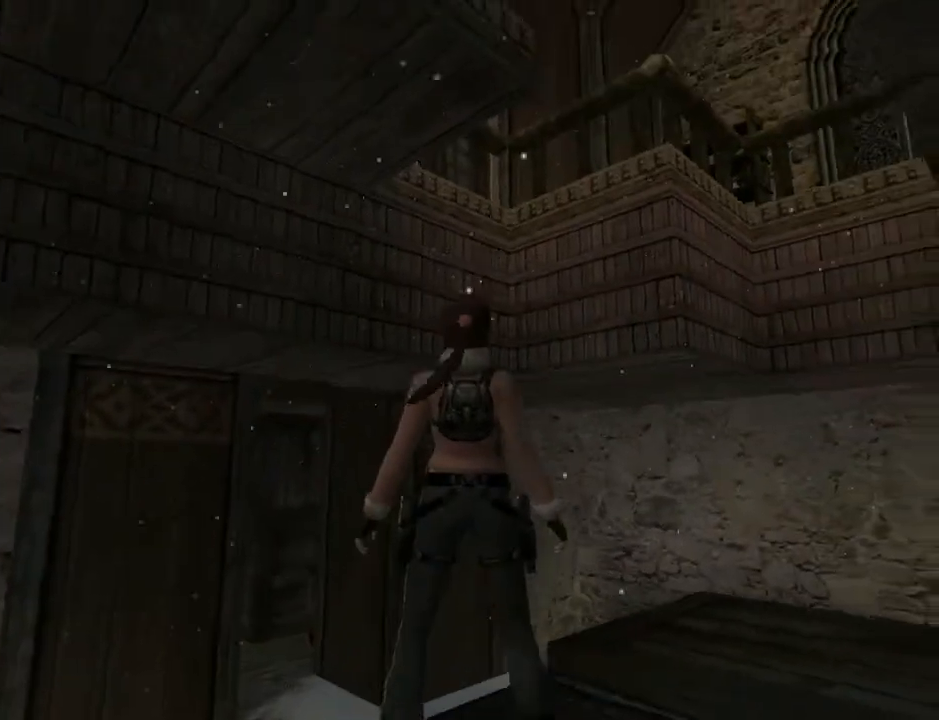
{"buttons": ["L2", "DPAD_RIGHT"], "left_stick": "center", "right_stick": "center", "events": []}
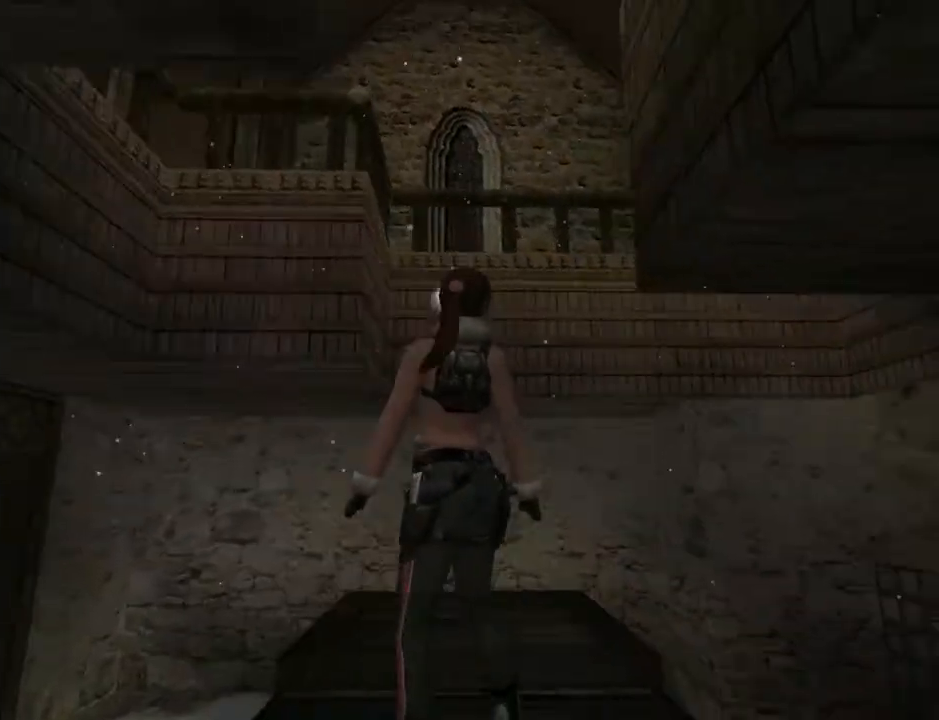
{"buttons": [], "left_stick": "center", "right_stick": "center", "events": [[300, "DPAD_RIGHT", "up"], [467, "L2", "up"]]}
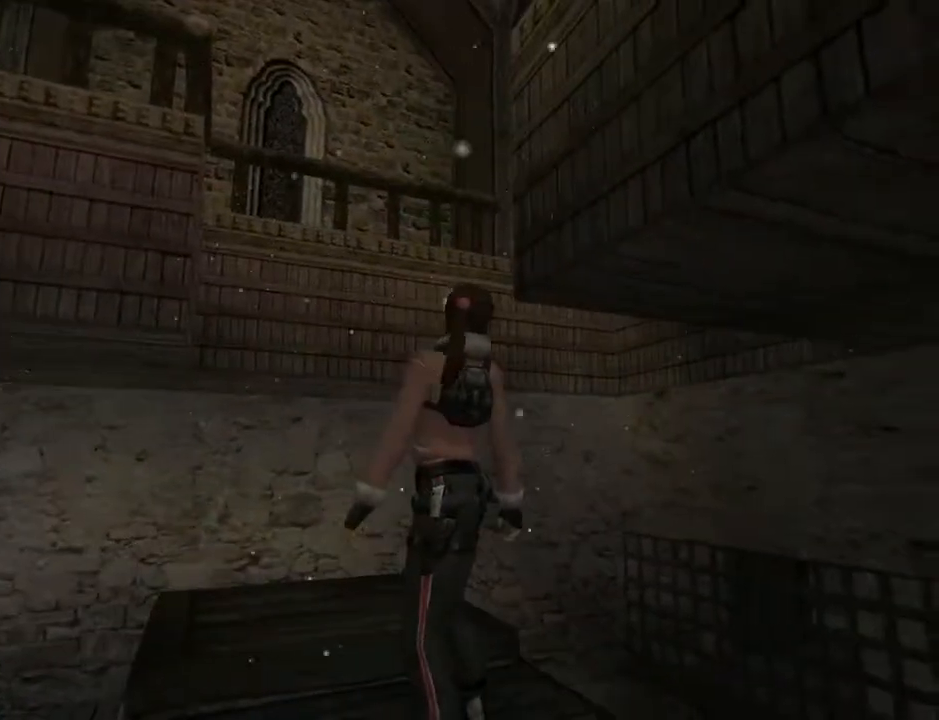
{"buttons": ["DPAD_LEFT"], "left_stick": "center", "right_stick": "center", "events": [[67, "DPAD_LEFT", "down"]]}
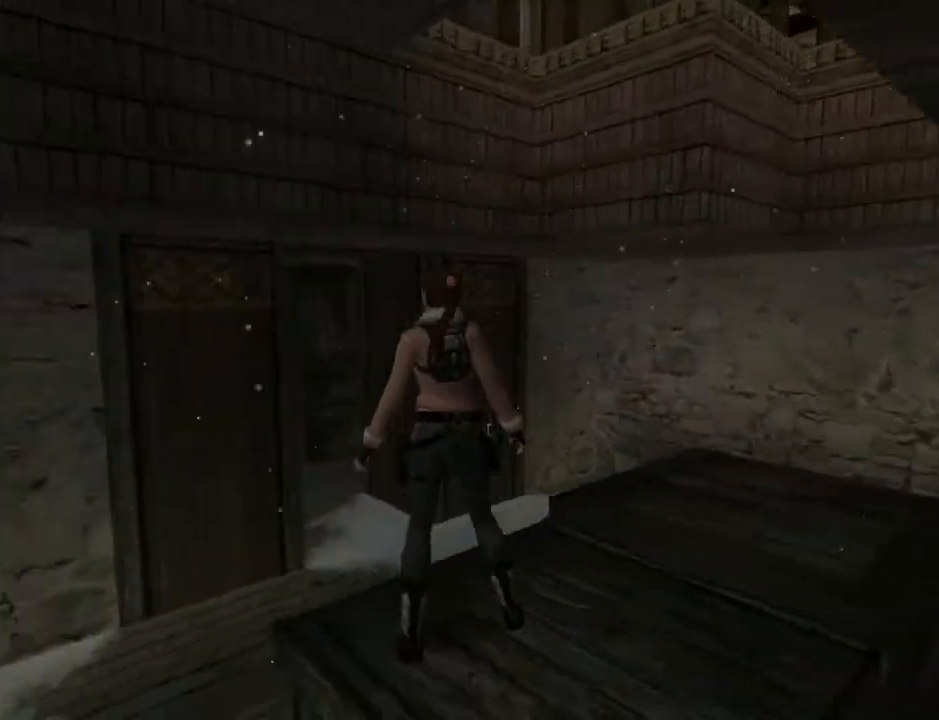
{"buttons": ["DPAD_LEFT"], "left_stick": "center", "right_stick": "center", "events": []}
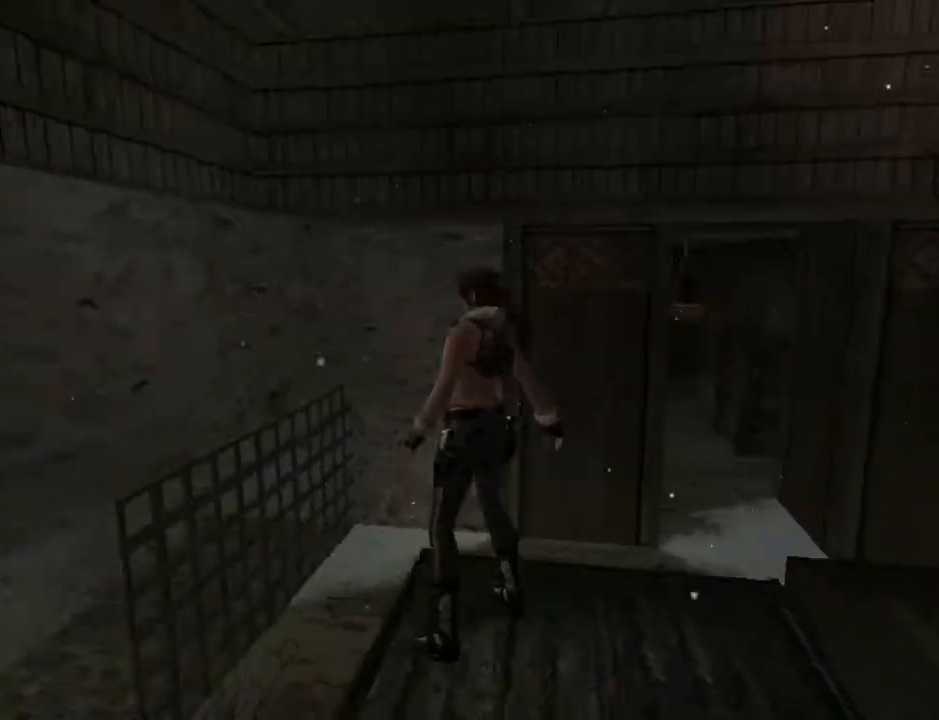
{"buttons": [], "left_stick": "center", "right_stick": "center", "events": [[100, "DPAD_LEFT", "up"]]}
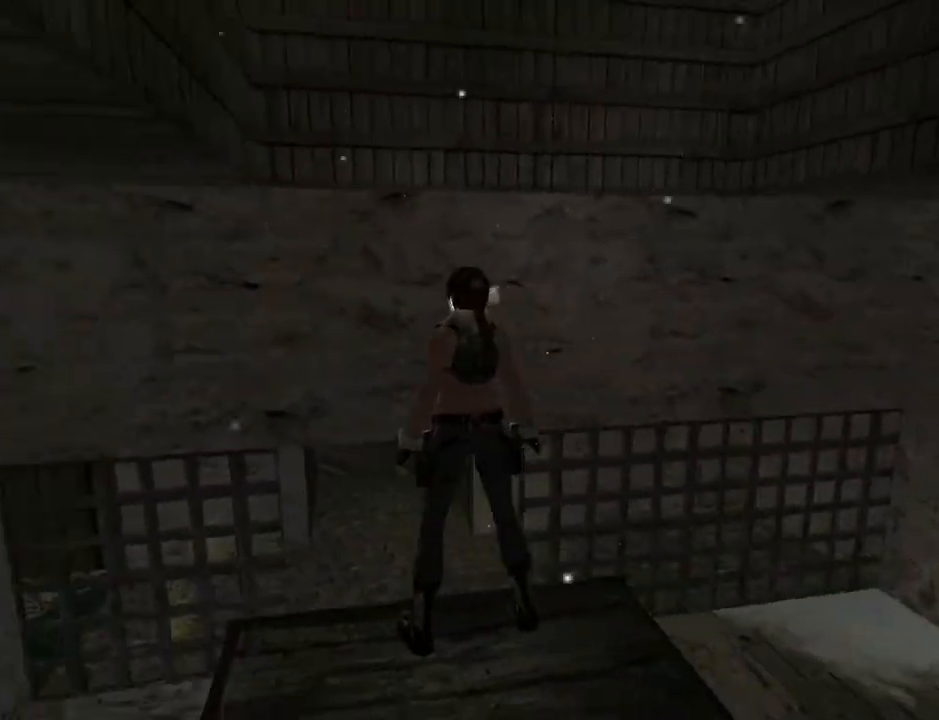
{"buttons": [], "left_stick": "center", "right_stick": "center", "events": [[100, "L3", "down"], [233, "L3", "up"]]}
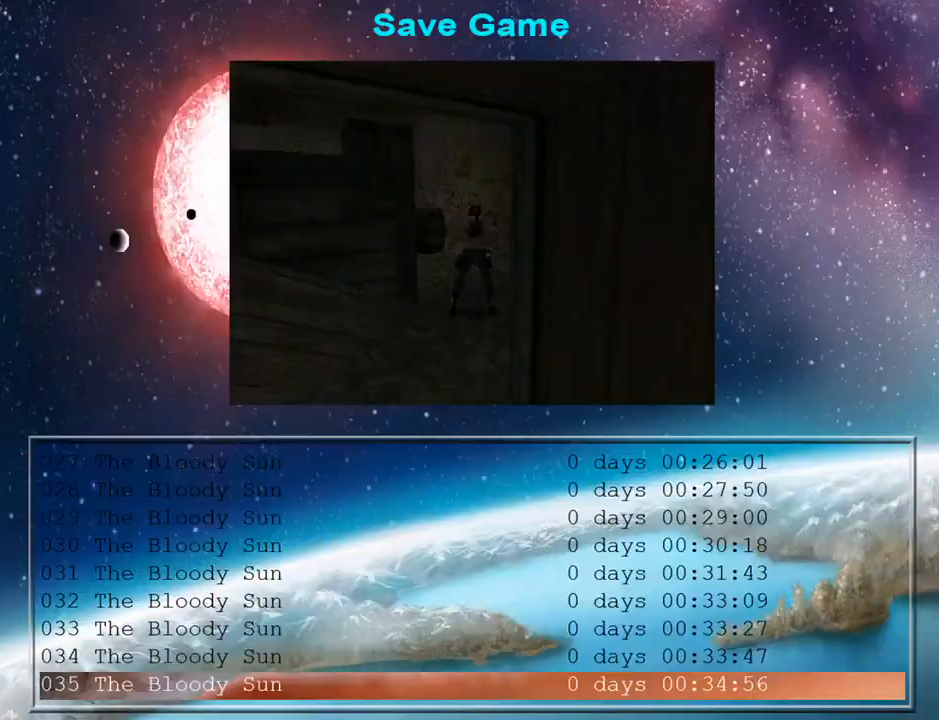
{"buttons": [], "left_stick": "center", "right_stick": "center", "events": [[133, "DPAD_DOWN", "down"], [267, "DPAD_DOWN", "up"]]}
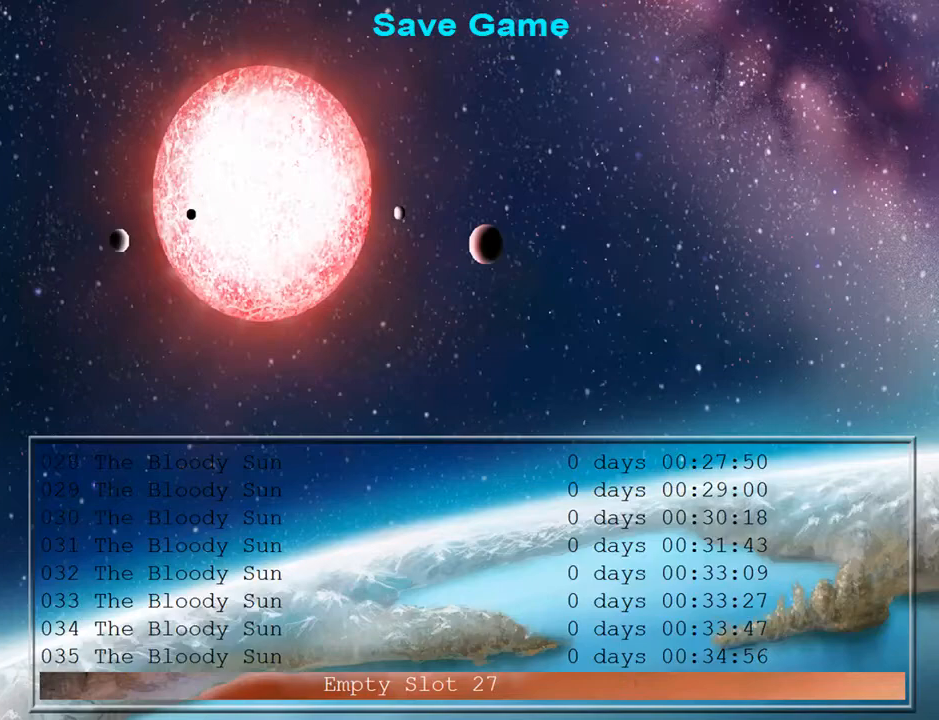
{"buttons": ["DPAD_UP"], "left_stick": "center", "right_stick": "center", "events": [[33, "CROSS", "down"], [133, "CROSS", "up"], [333, "DPAD_UP", "down"]]}
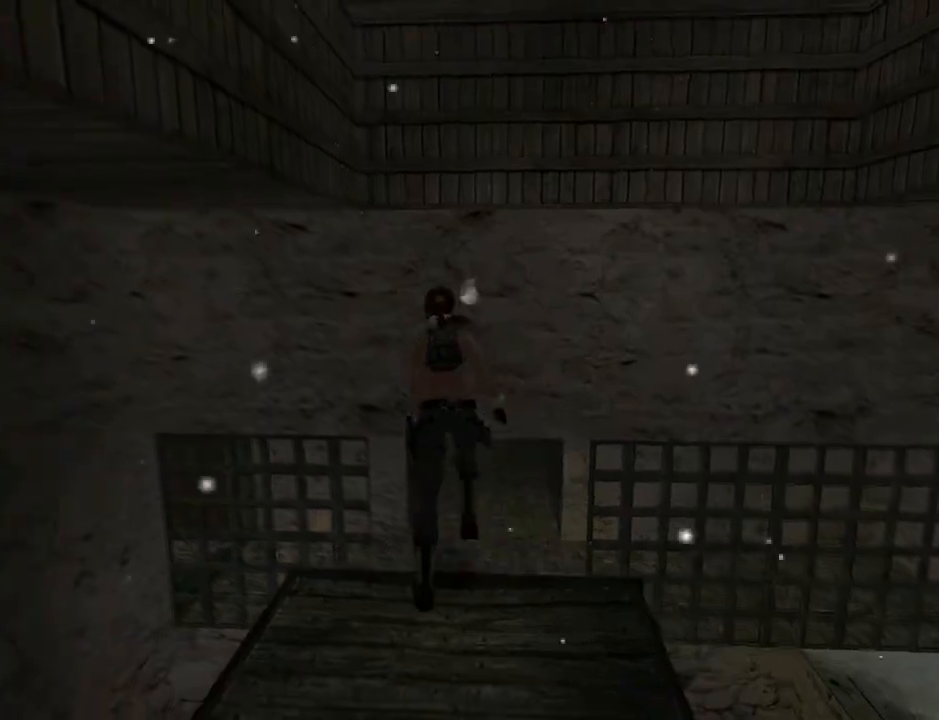
{"buttons": [], "left_stick": "center", "right_stick": "center", "events": [[33, "DPAD_RIGHT", "down"], [300, "DPAD_RIGHT", "up"], [300, "DPAD_UP", "up"]]}
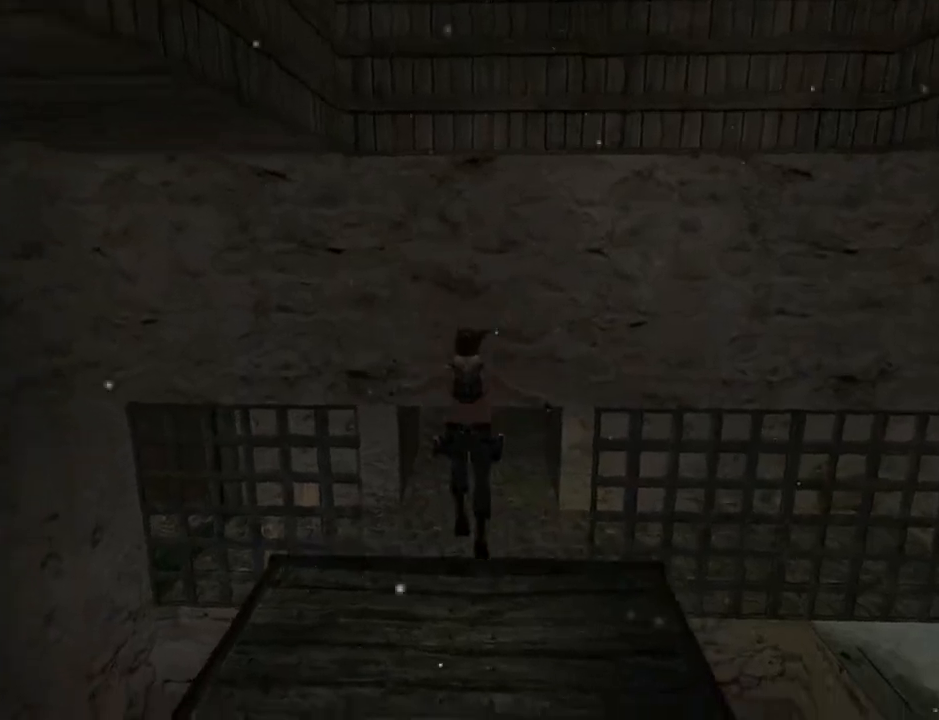
{"buttons": ["L2", "DPAD_RIGHT"], "left_stick": "center", "right_stick": "center", "events": [[200, "DPAD_RIGHT", "down"], [300, "L2", "down"]]}
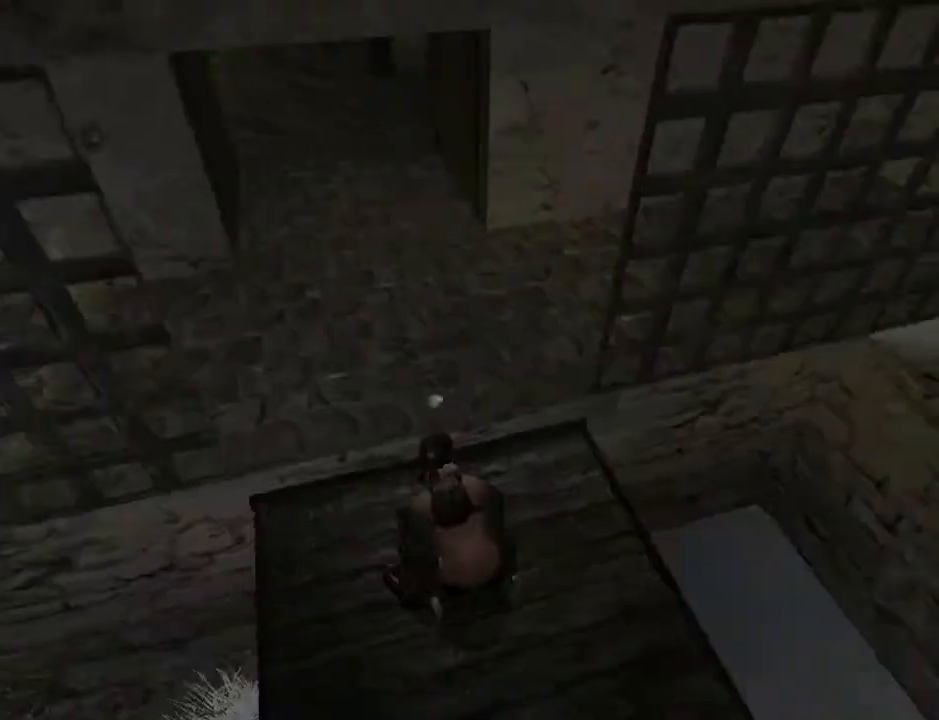
{"buttons": ["DPAD_RIGHT"], "left_stick": "center", "right_stick": "center", "events": [[133, "L2", "up"]]}
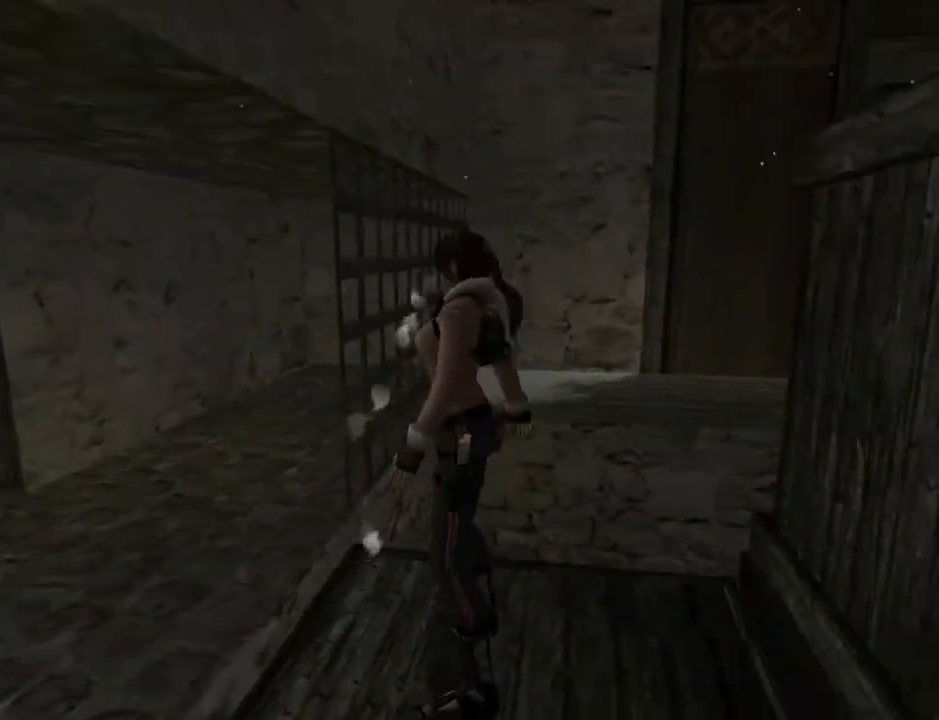
{"buttons": ["DPAD_RIGHT"], "left_stick": "center", "right_stick": "center", "events": []}
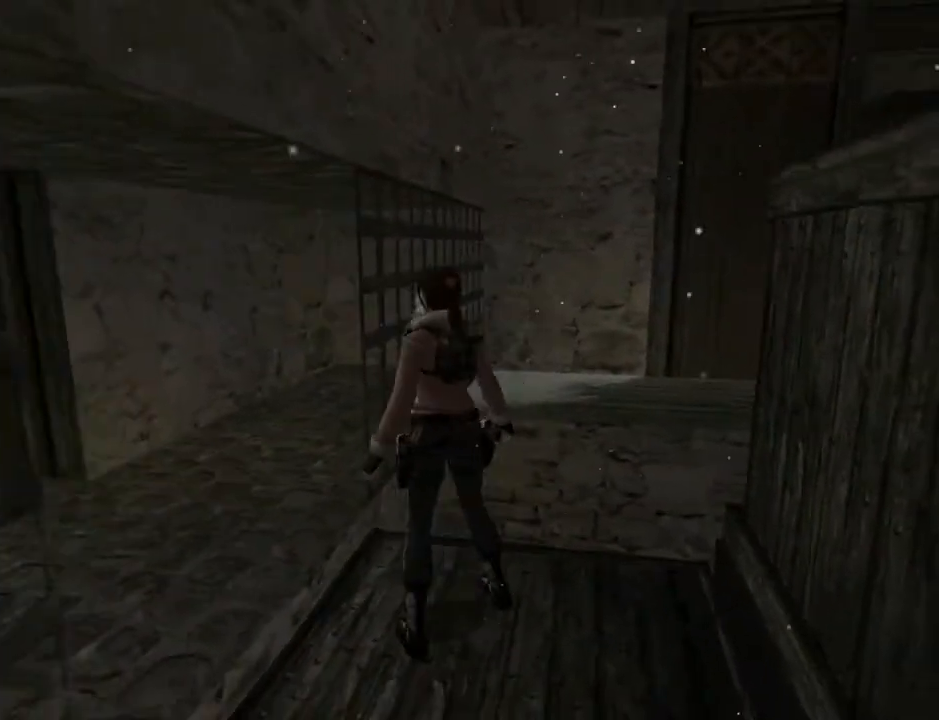
{"buttons": ["DPAD_RIGHT"], "left_stick": "center", "right_stick": "center", "events": []}
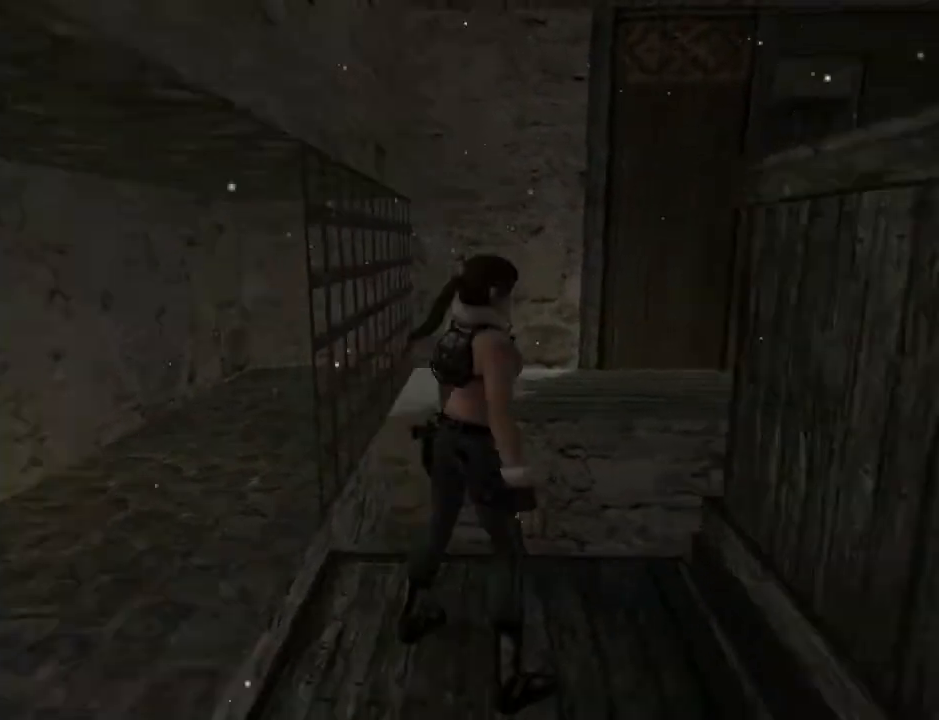
{"buttons": ["L2", "DPAD_UP", "DPAD_RIGHT"], "left_stick": "center", "right_stick": "center", "events": [[67, "DPAD_RIGHT", "up"], [67, "L2", "down"], [233, "DPAD_UP", "down"], [333, "DPAD_RIGHT", "down"]]}
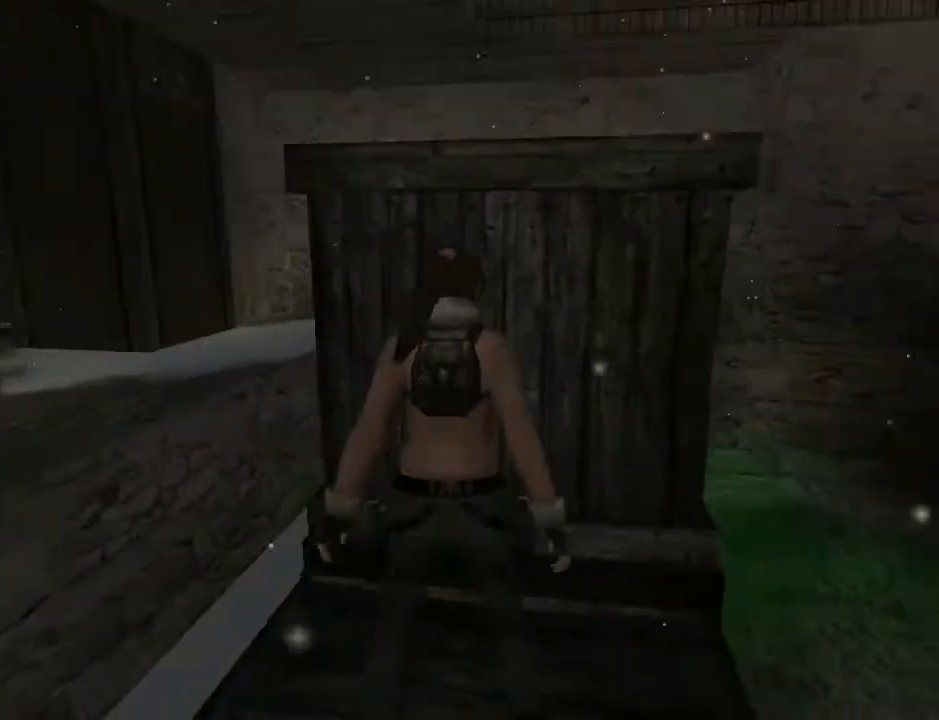
{"buttons": ["L2", "DPAD_UP", "DPAD_LEFT"], "left_stick": "center", "right_stick": "center", "events": [[200, "DPAD_RIGHT", "up"], [333, "DPAD_LEFT", "down"]]}
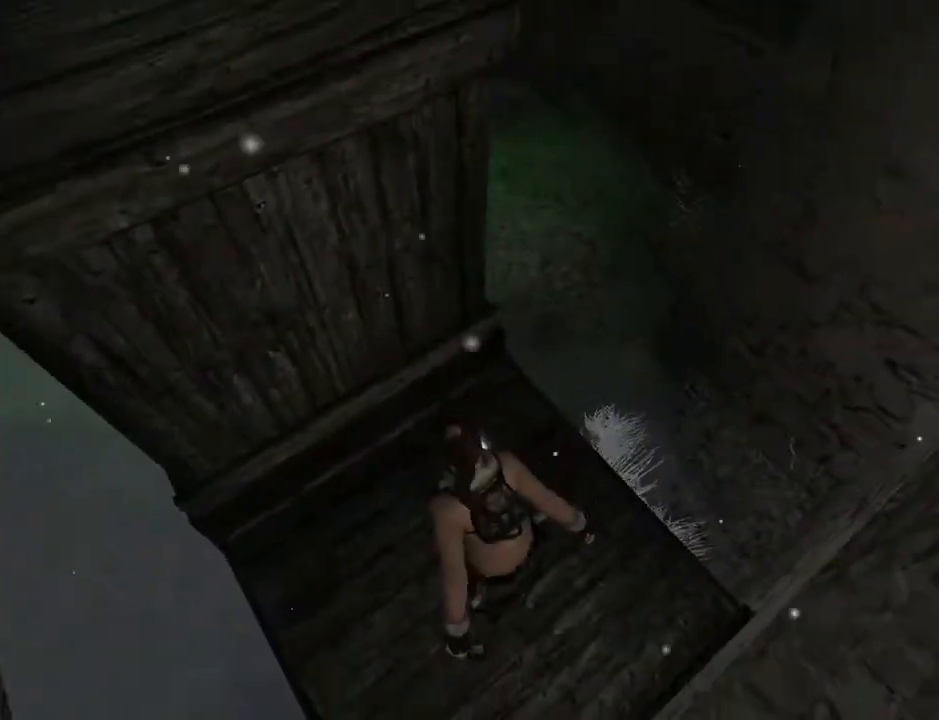
{"buttons": ["L2"], "left_stick": "center", "right_stick": "center", "events": [[33, "DPAD_UP", "up"], [100, "DPAD_LEFT", "up"]]}
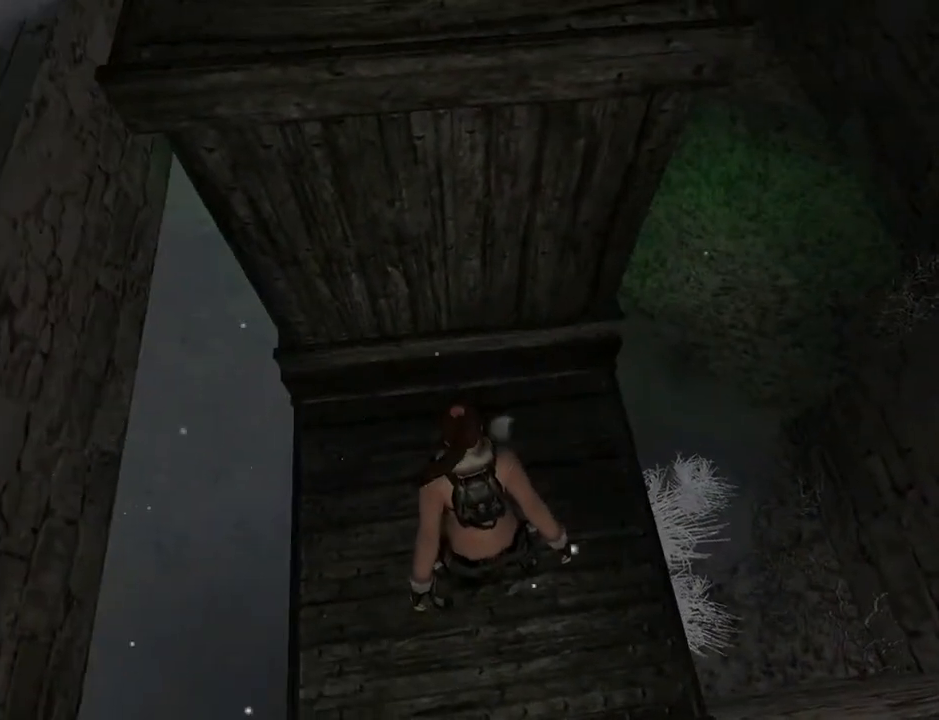
{"buttons": ["DPAD_RIGHT"], "left_stick": "center", "right_stick": "center", "events": [[467, "DPAD_RIGHT", "down"], [467, "L2", "up"]]}
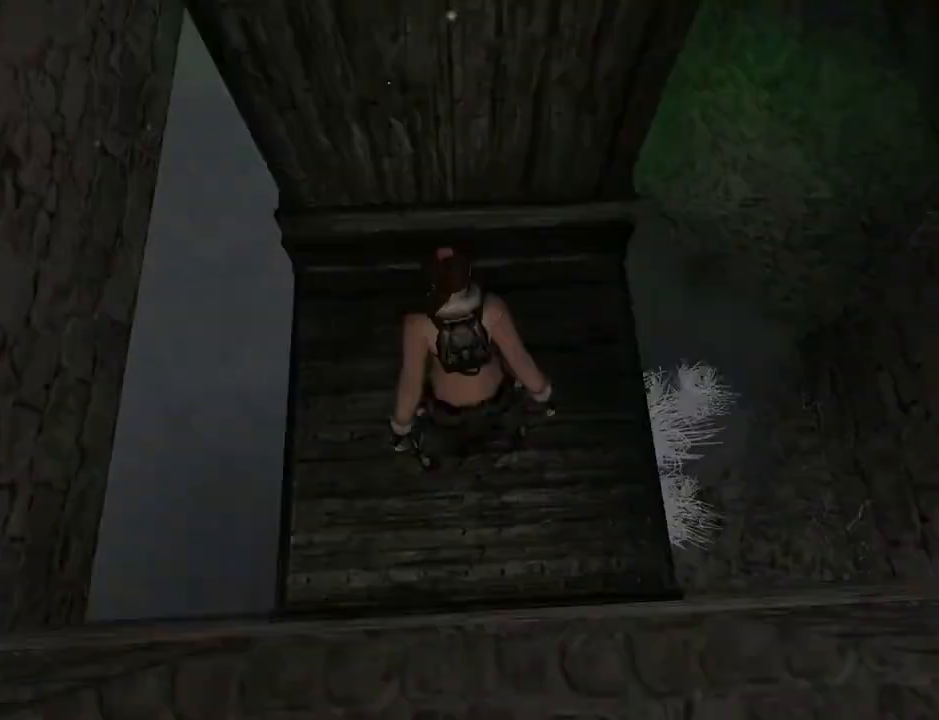
{"buttons": ["DPAD_RIGHT"], "left_stick": "center", "right_stick": "center", "events": []}
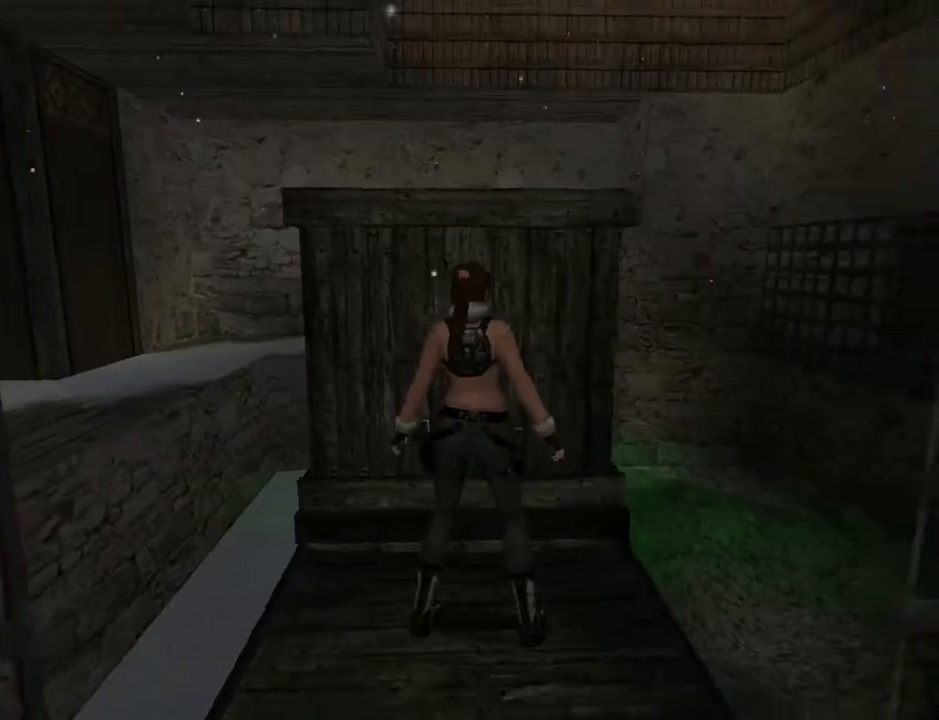
{"buttons": ["CIRCLE"], "left_stick": "center", "right_stick": "center", "events": [[367, "CIRCLE", "down"], [367, "DPAD_RIGHT", "up"]]}
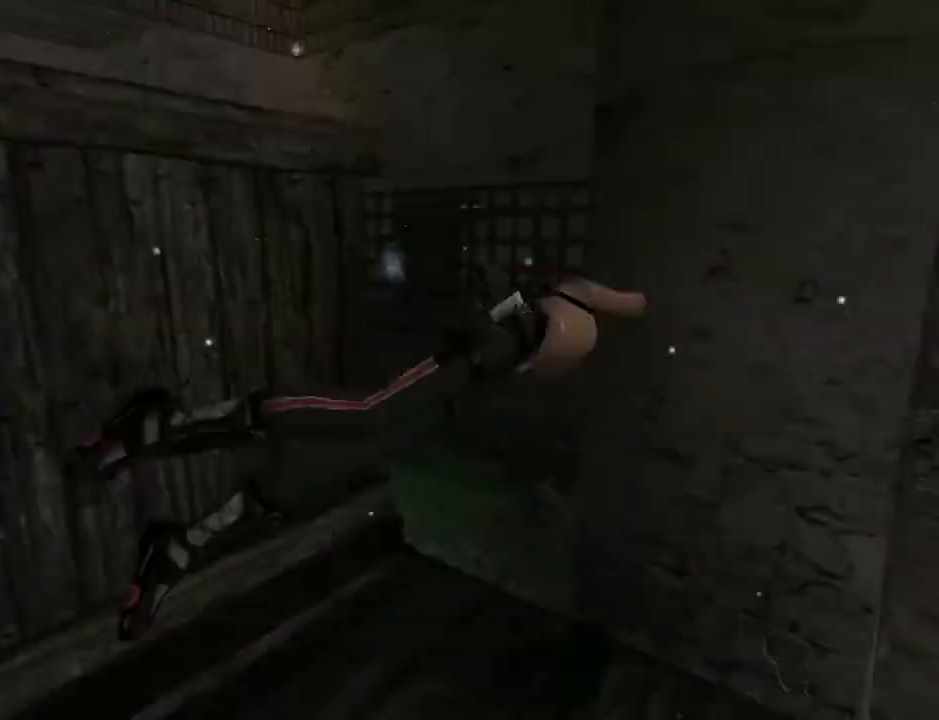
{"buttons": ["CROSS"], "left_stick": "center", "right_stick": "center", "events": [[33, "CIRCLE", "up"], [433, "CROSS", "down"]]}
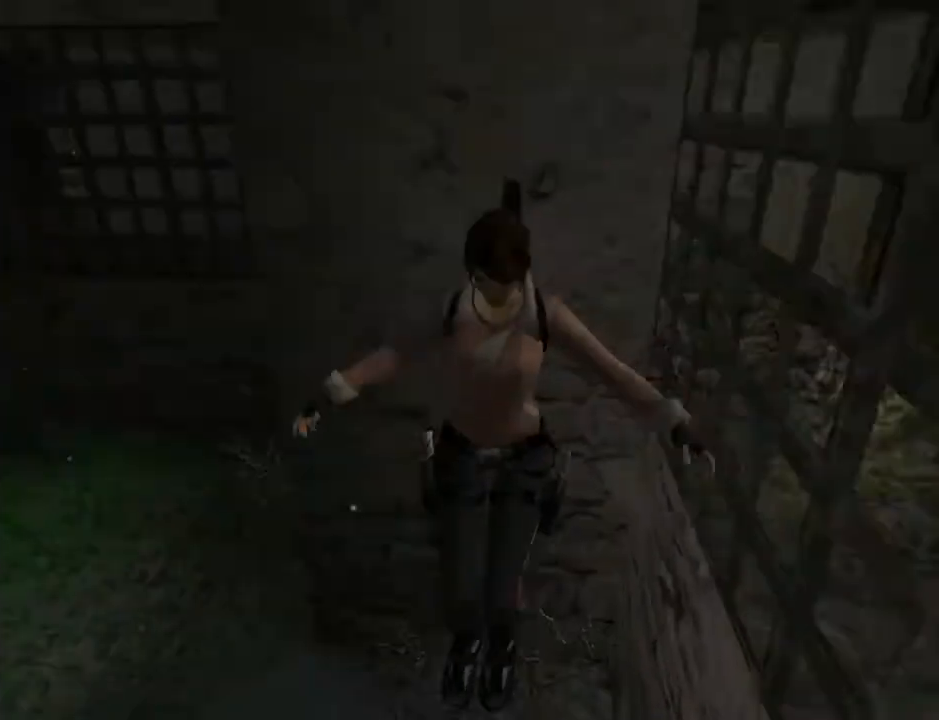
{"buttons": ["DPAD_UP"], "left_stick": "center", "right_stick": "center", "events": [[167, "CROSS", "up"], [200, "DPAD_UP", "down"]]}
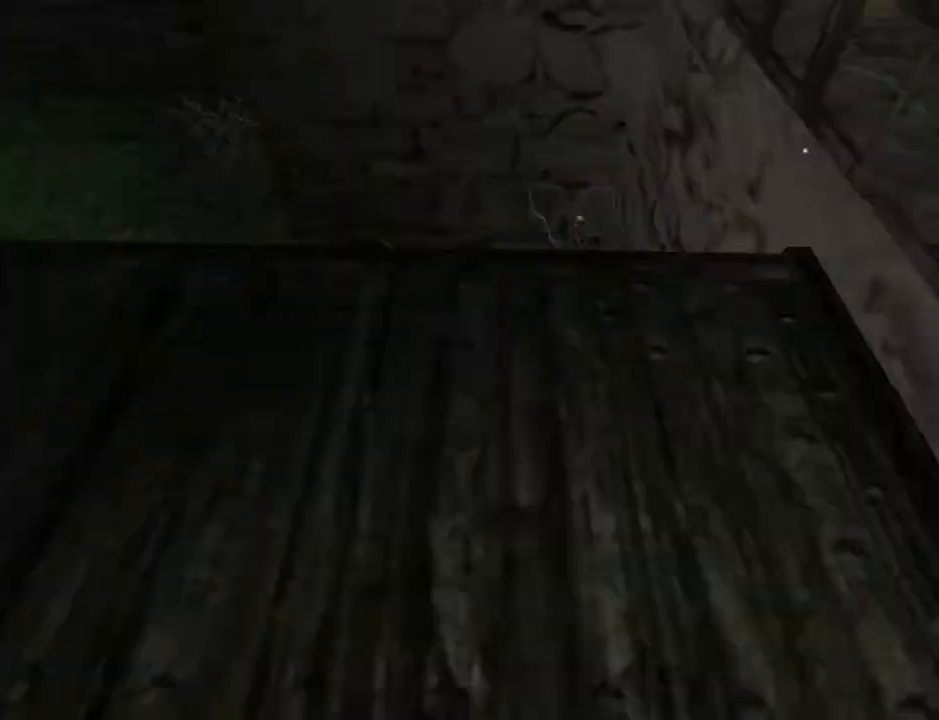
{"buttons": ["DPAD_UP", "DPAD_RIGHT"], "left_stick": "center", "right_stick": "center", "events": [[500, "DPAD_RIGHT", "down"]]}
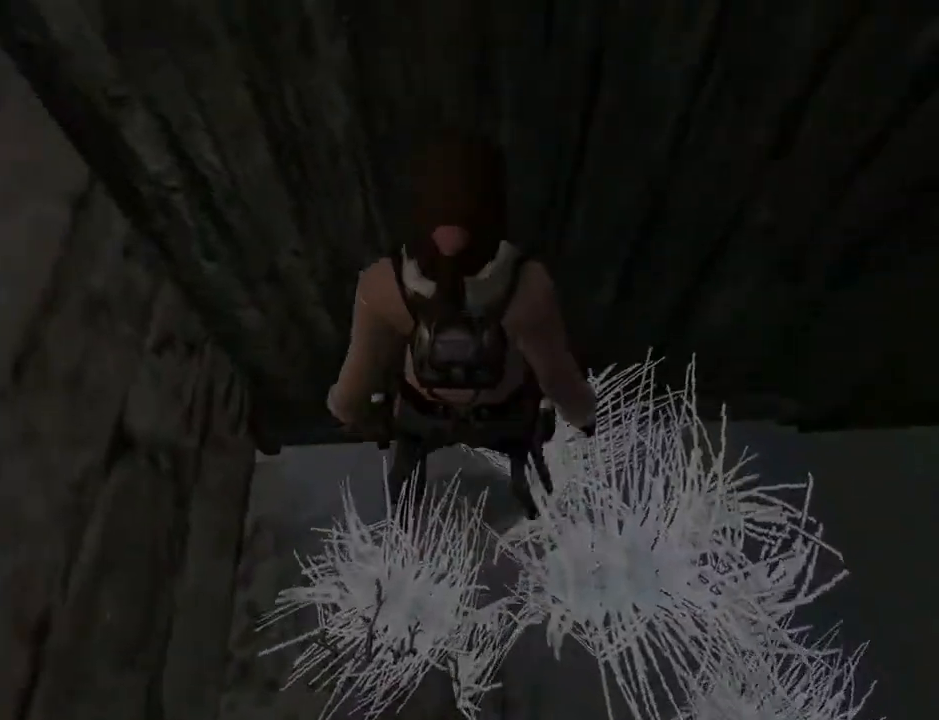
{"buttons": ["CROSS"], "left_stick": "center", "right_stick": "center", "events": [[67, "DPAD_RIGHT", "up"], [100, "DPAD_UP", "up"], [233, "CROSS", "down"]]}
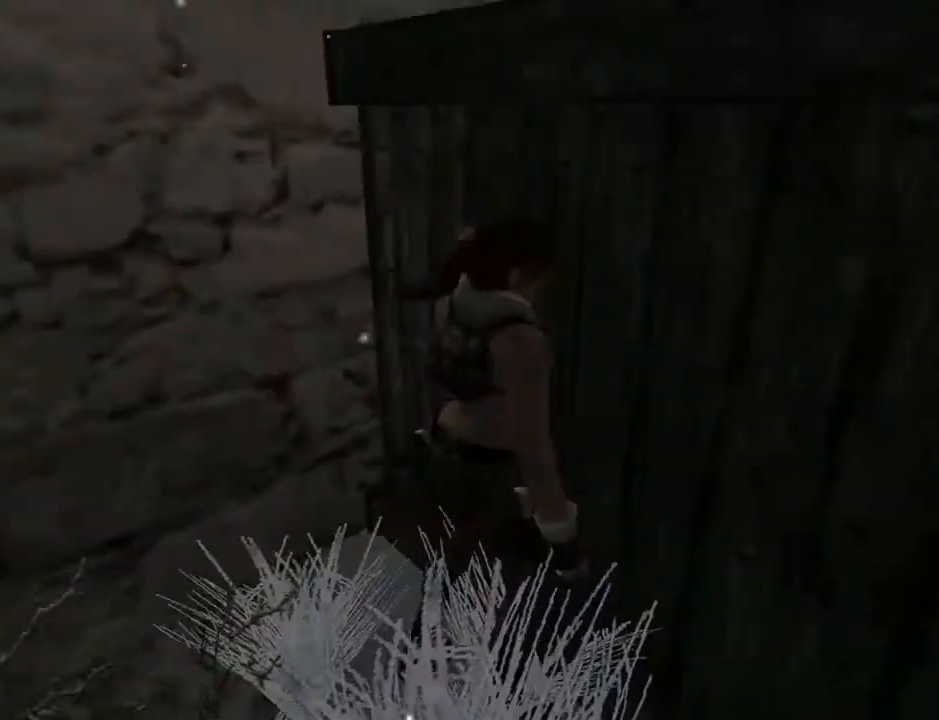
{"buttons": ["CROSS", "DPAD_UP"], "left_stick": "center", "right_stick": "center", "events": [[300, "DPAD_UP", "down"]]}